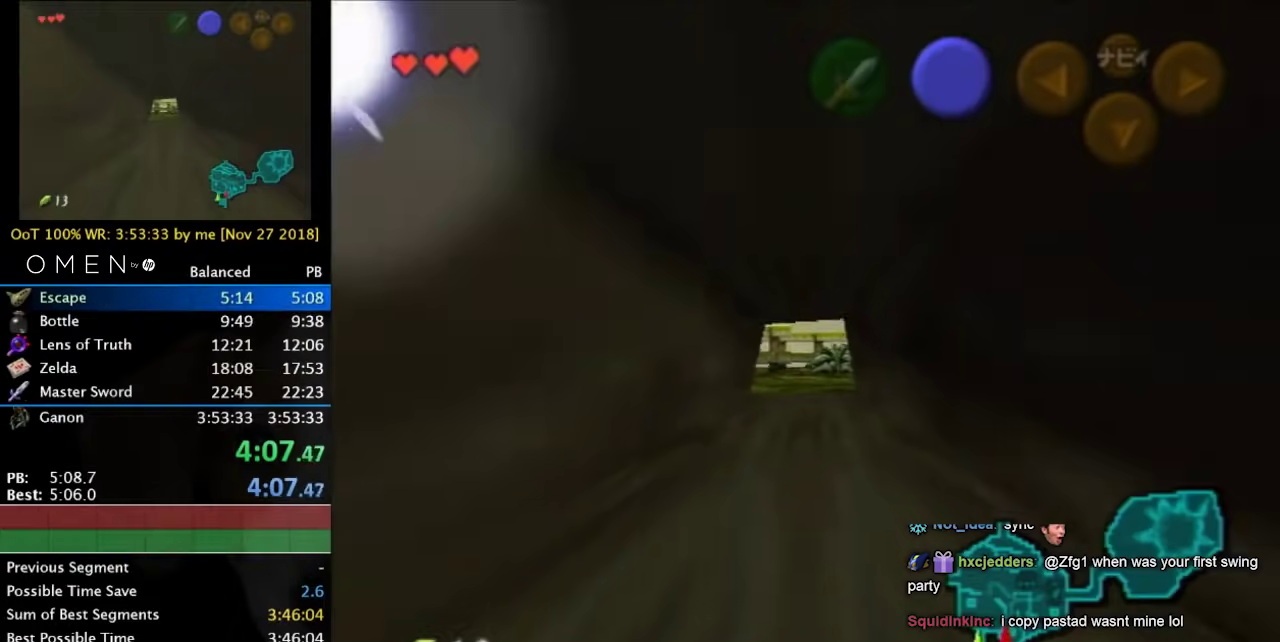
Gameplay with a controller (Nintendo layout); each line is a JSON object with the inputs held at the frame after it. "button_events" lists button changes between this image and that frame as [ms after this image, input, new state], when the widget could be followed in between (sticks are given only as held states). Not read: DPAD_DOWN DPAD_UP L3 R3 Y.
{"buttons": [], "left_stick": "up", "right_stick": "center", "button_events": []}
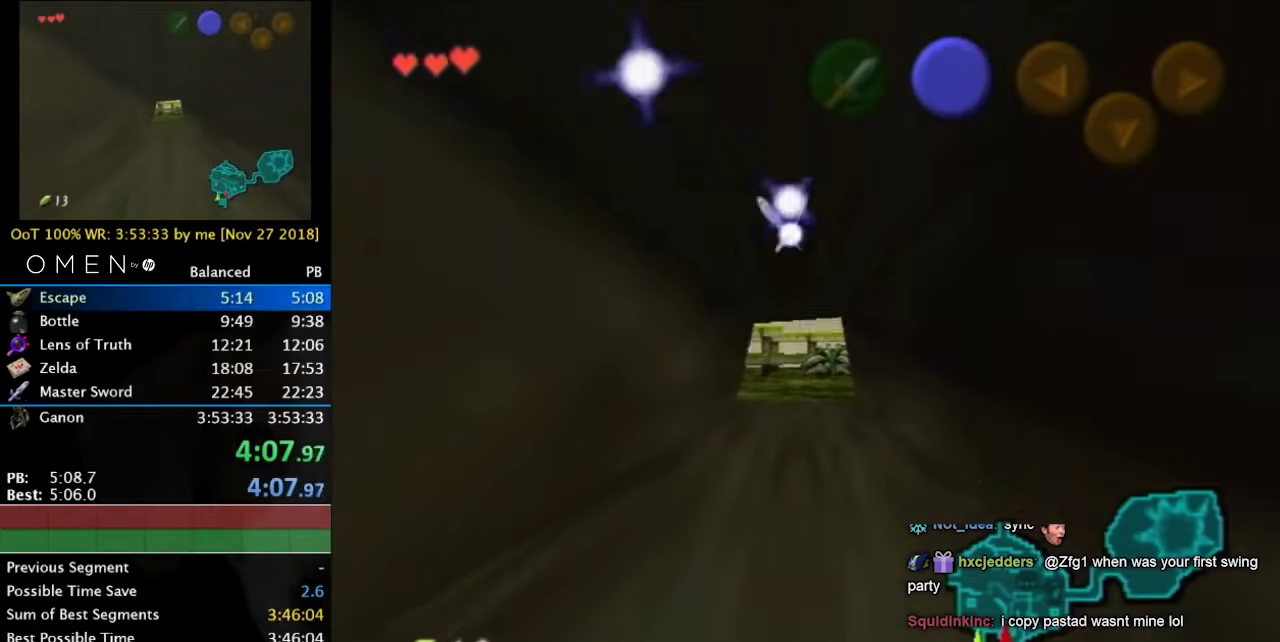
{"buttons": [], "left_stick": "up", "right_stick": "center", "button_events": []}
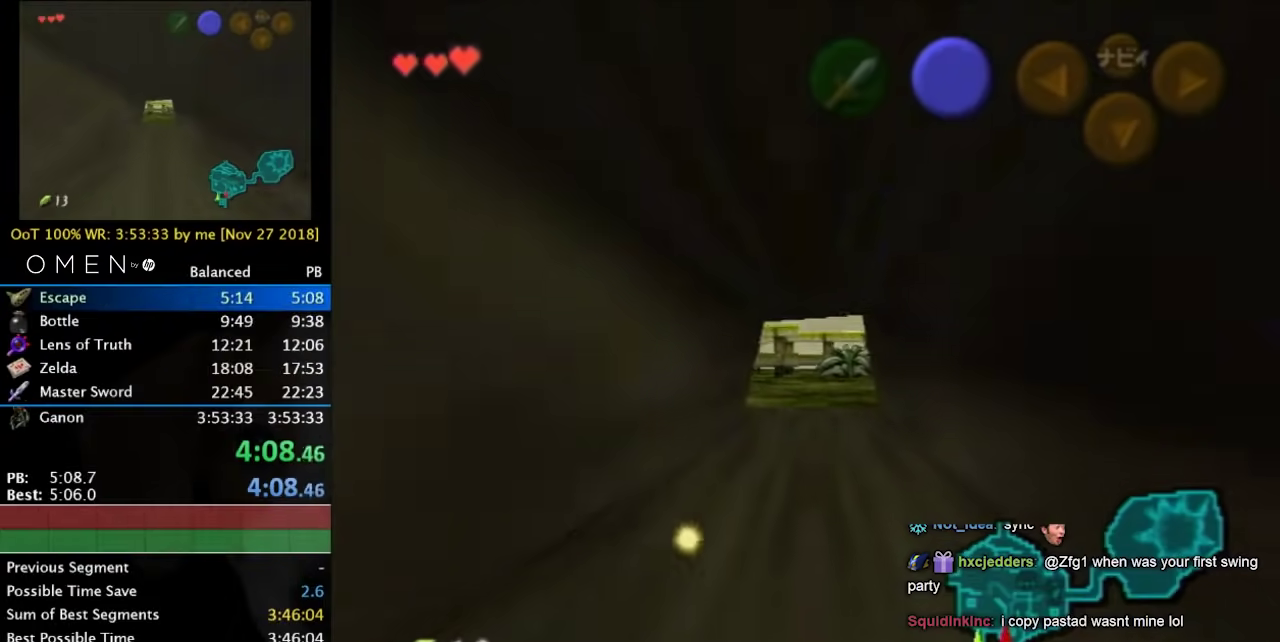
{"buttons": [], "left_stick": "up", "right_stick": "center", "button_events": []}
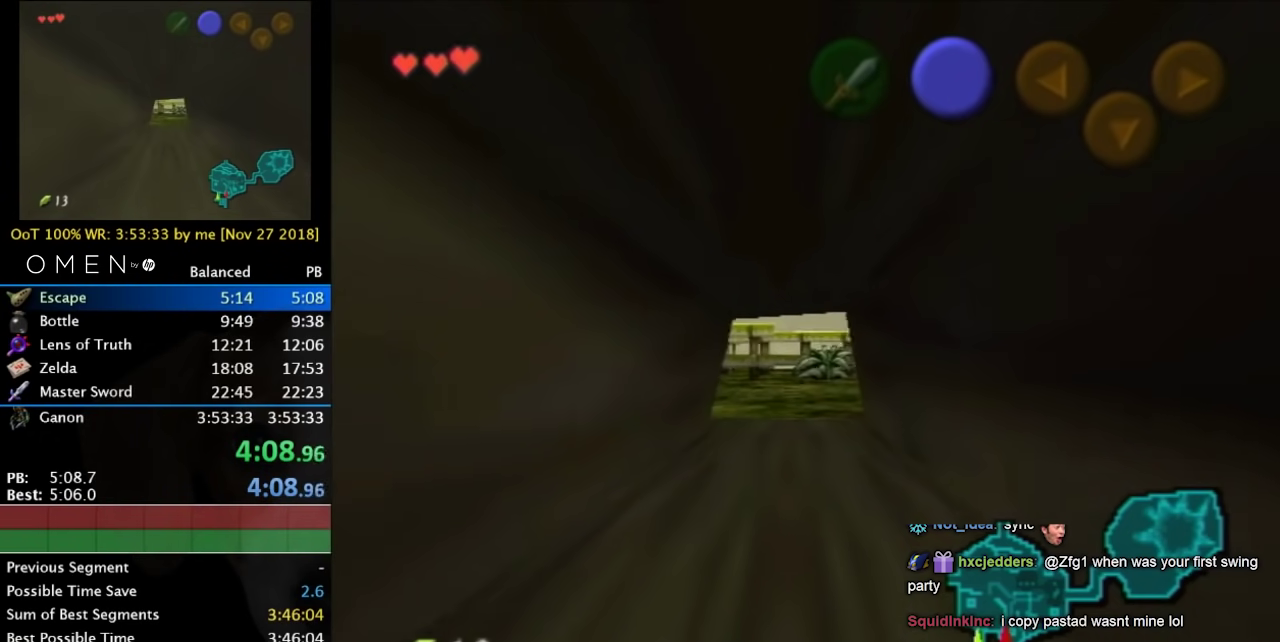
{"buttons": [], "left_stick": "up", "right_stick": "center", "button_events": []}
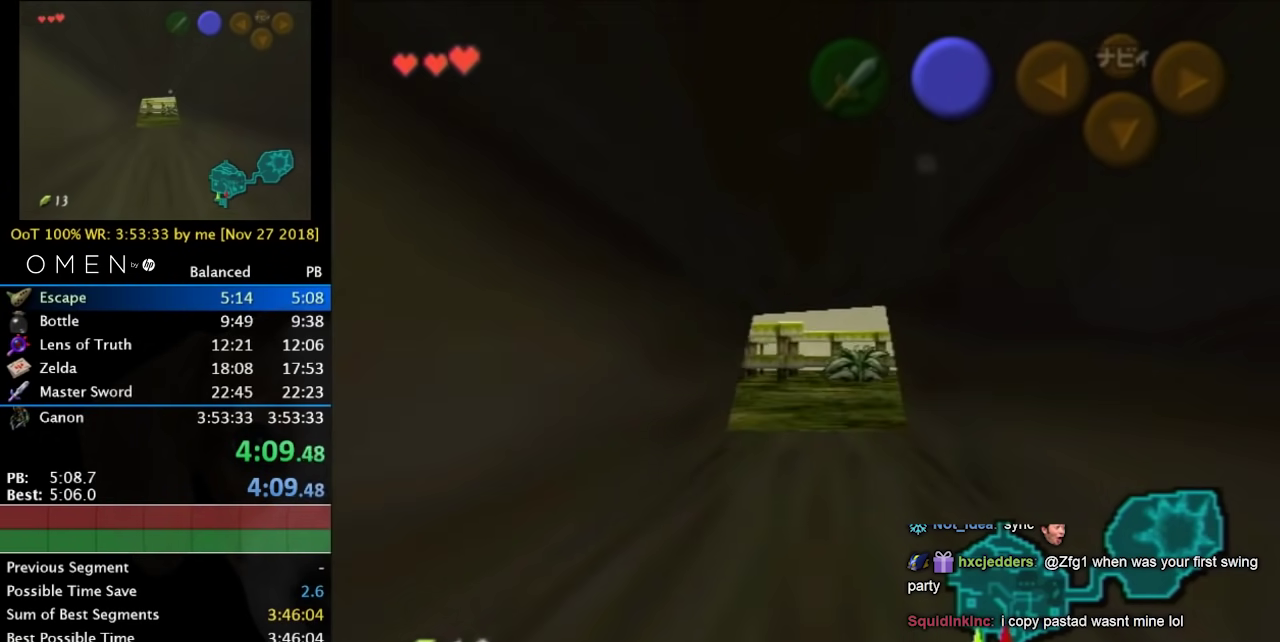
{"buttons": [], "left_stick": "up", "right_stick": "center", "button_events": []}
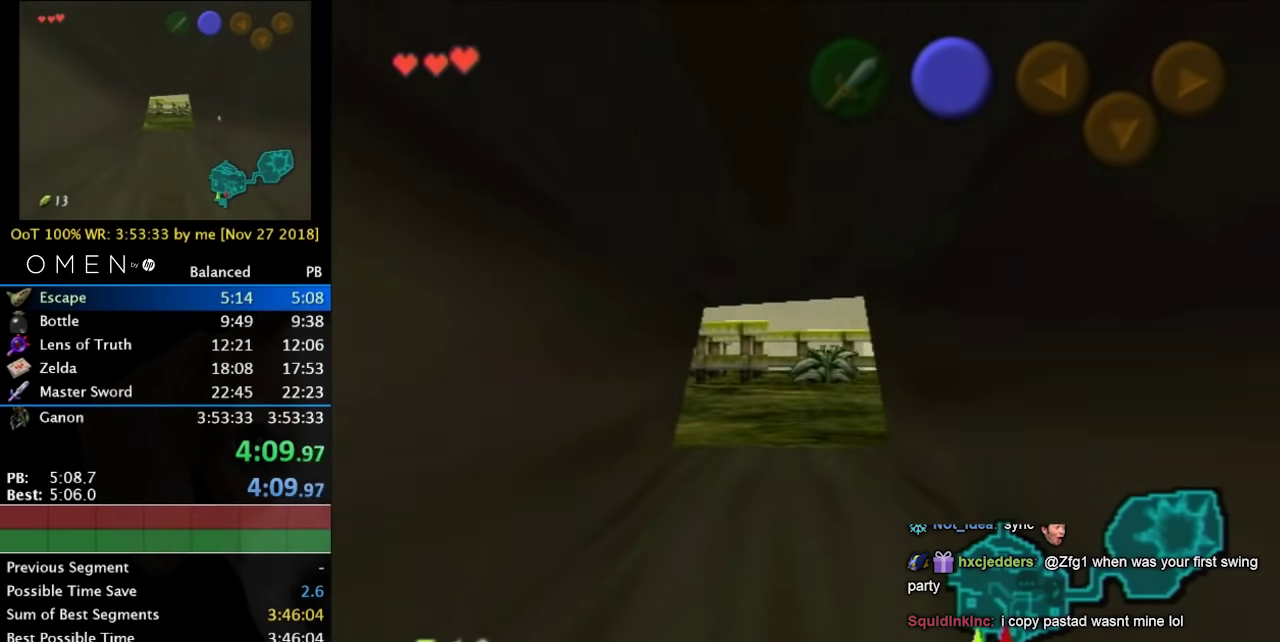
{"buttons": [], "left_stick": "up", "right_stick": "center", "button_events": []}
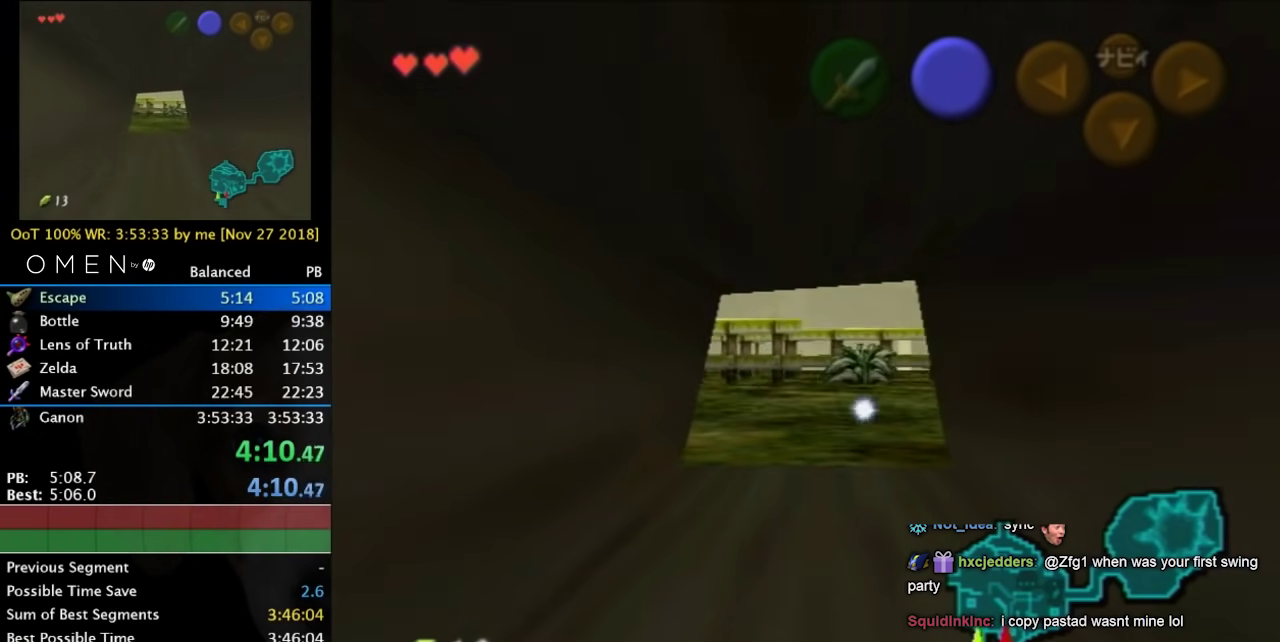
{"buttons": [], "left_stick": "up", "right_stick": "center", "button_events": []}
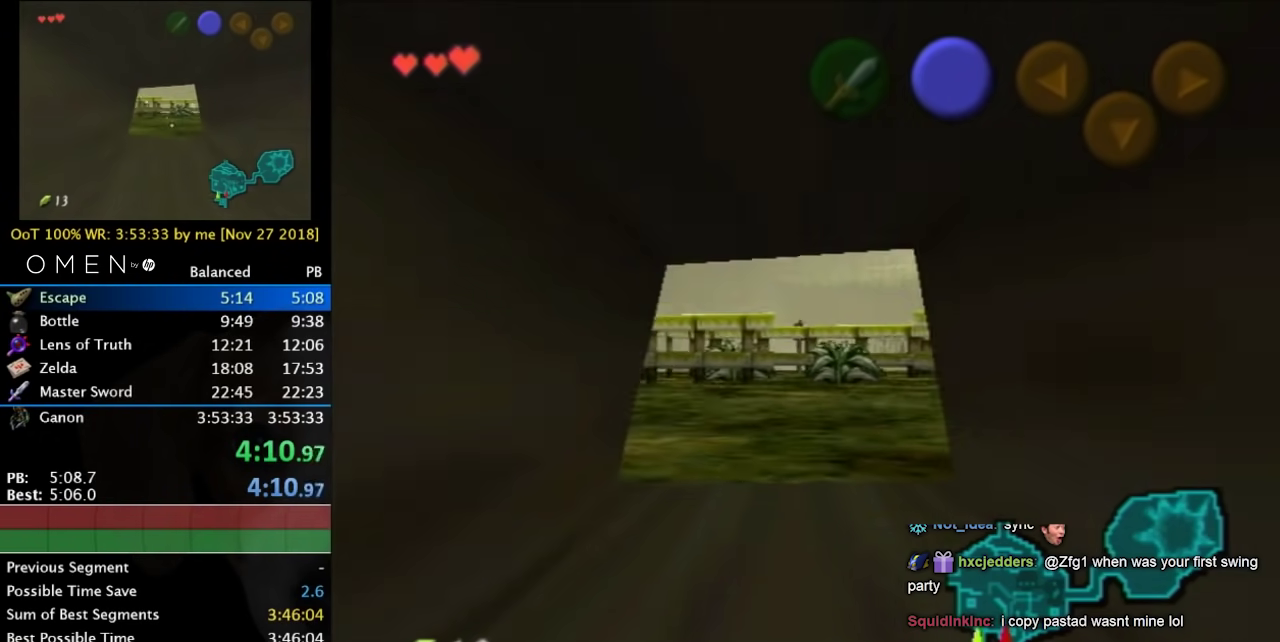
{"buttons": [], "left_stick": "up", "right_stick": "center", "button_events": []}
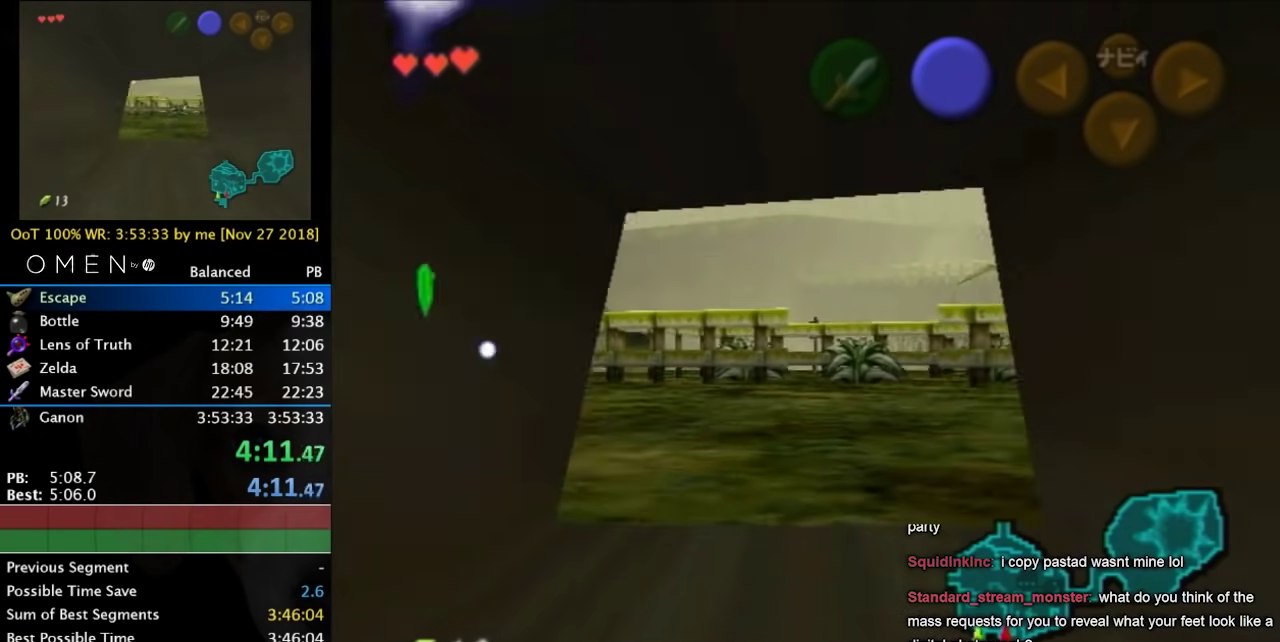
{"buttons": [], "left_stick": "up", "right_stick": "center", "button_events": []}
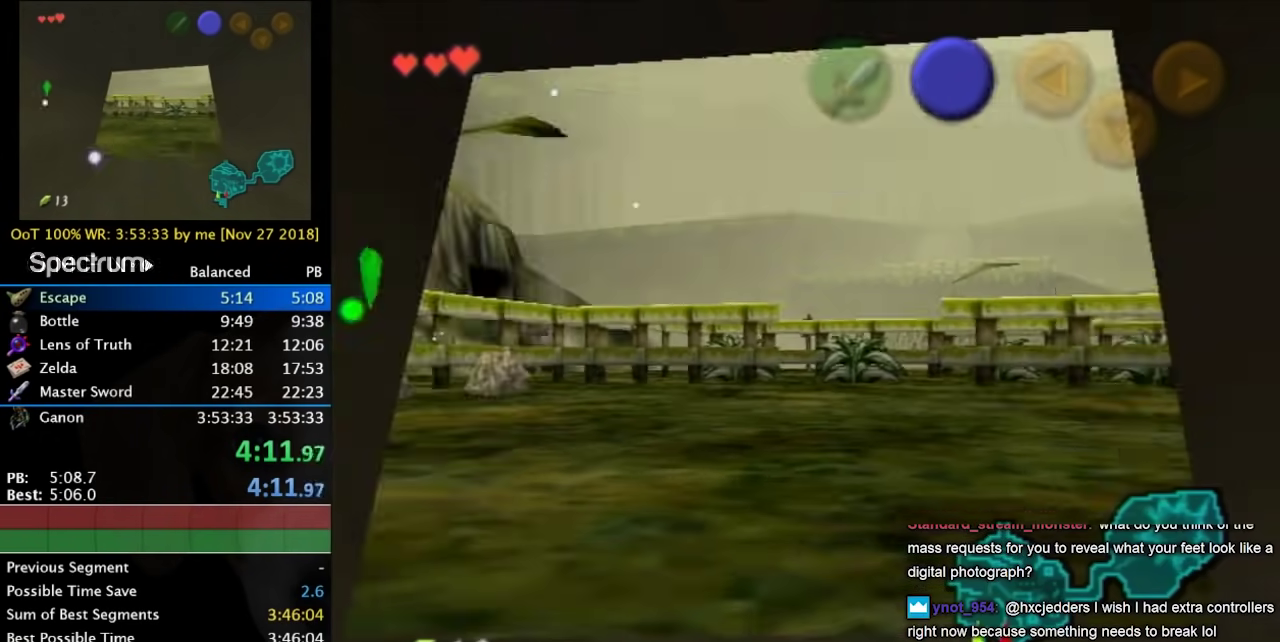
{"buttons": [], "left_stick": "up", "right_stick": "center", "button_events": []}
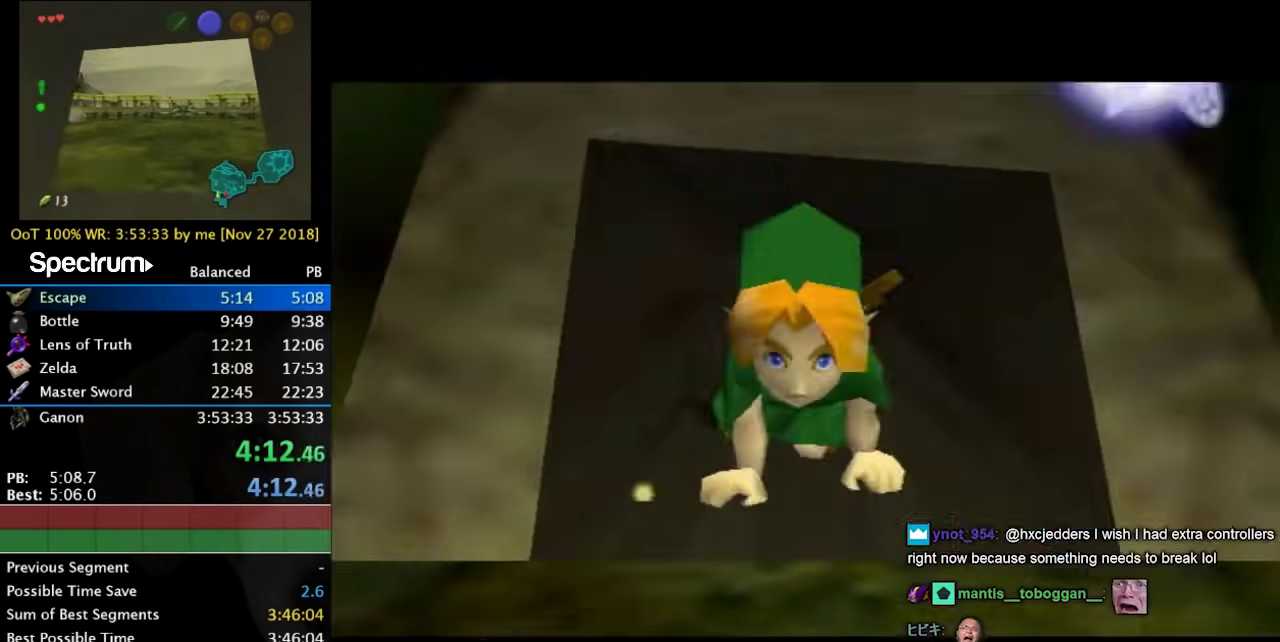
{"buttons": [], "left_stick": "up", "right_stick": "center", "button_events": []}
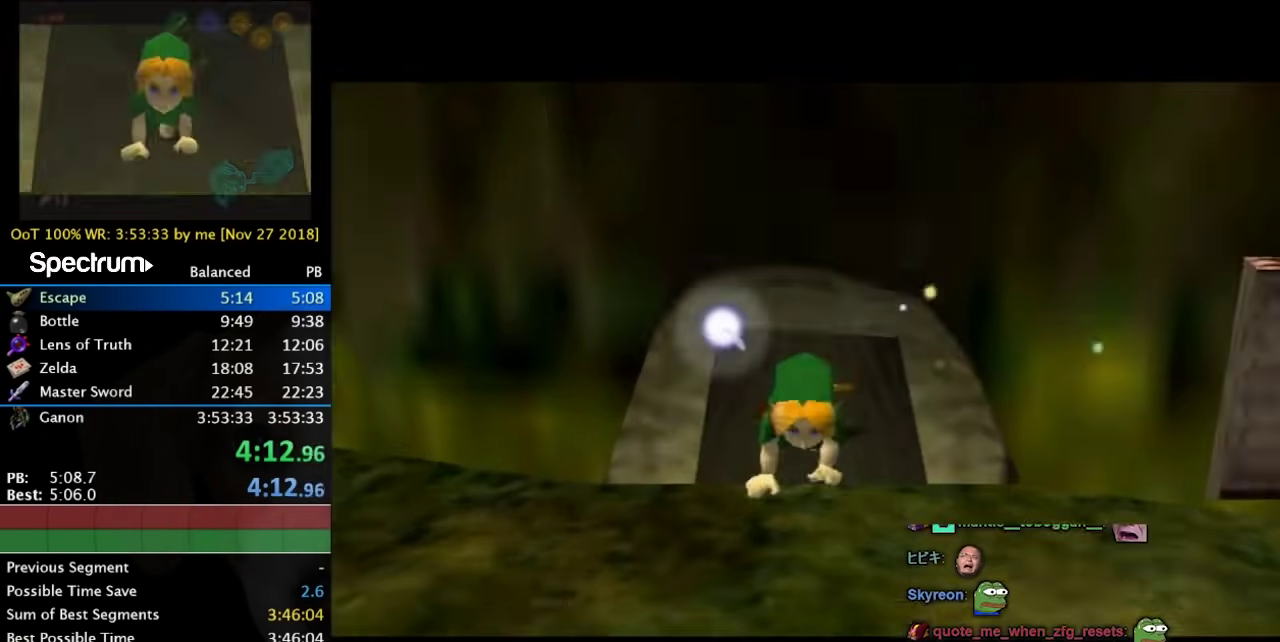
{"buttons": [], "left_stick": "left", "right_stick": "center", "button_events": []}
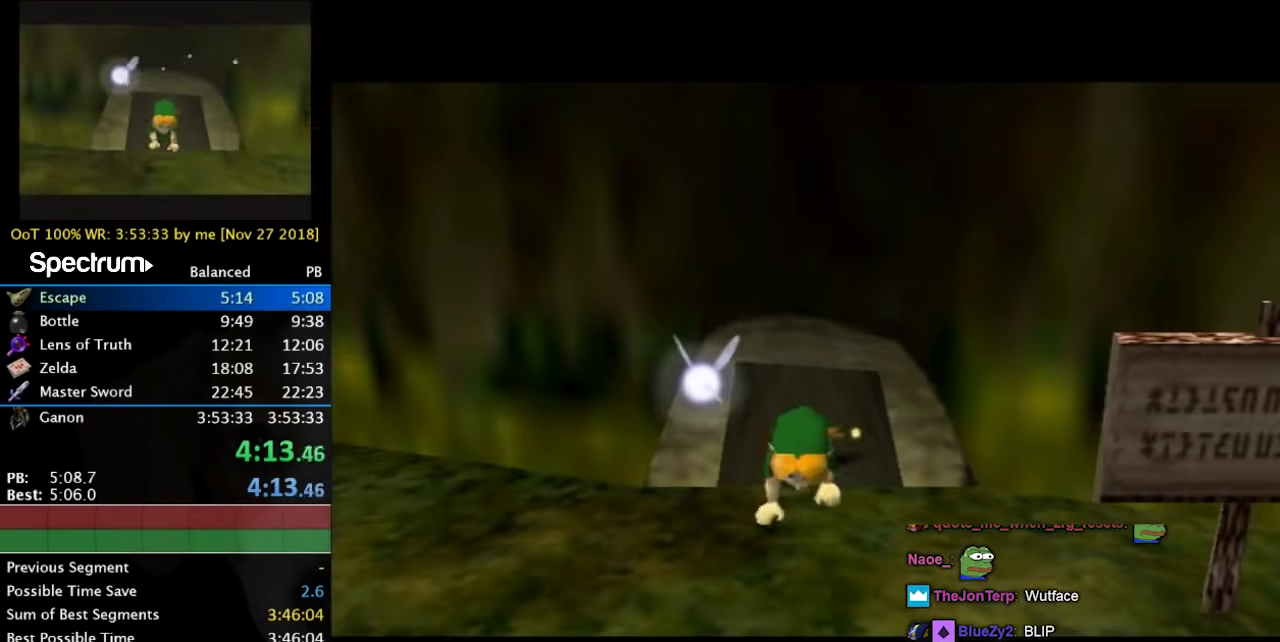
{"buttons": [], "left_stick": "left", "right_stick": "center", "button_events": []}
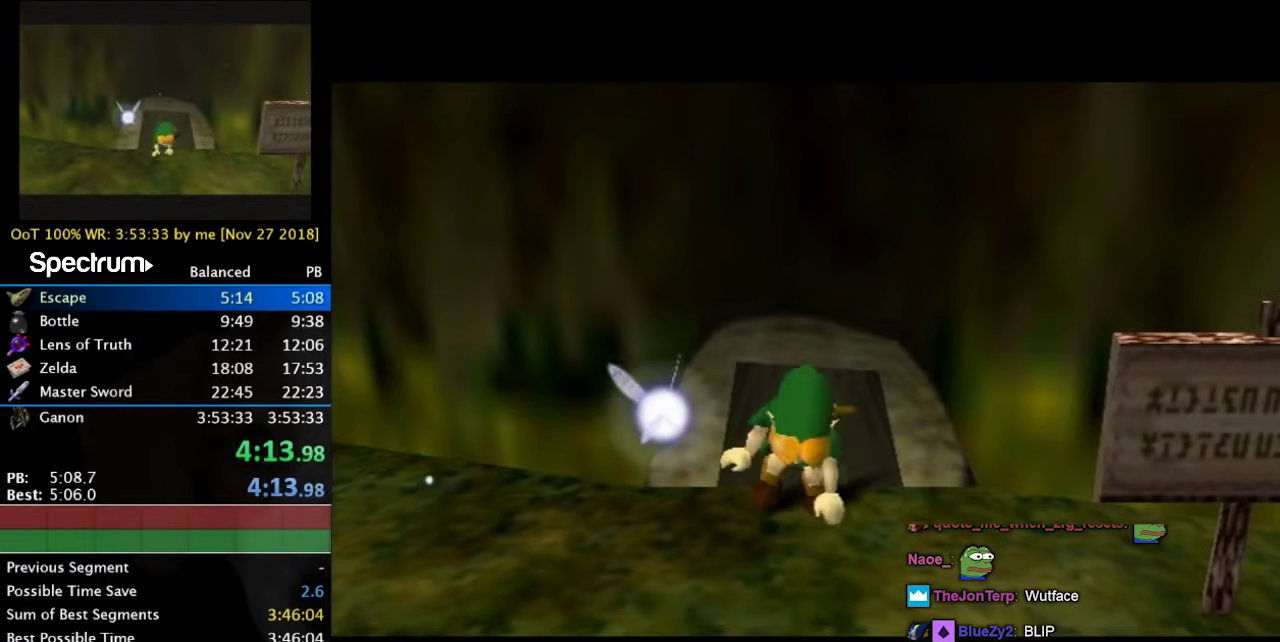
{"buttons": [], "left_stick": "down", "right_stick": "center", "button_events": []}
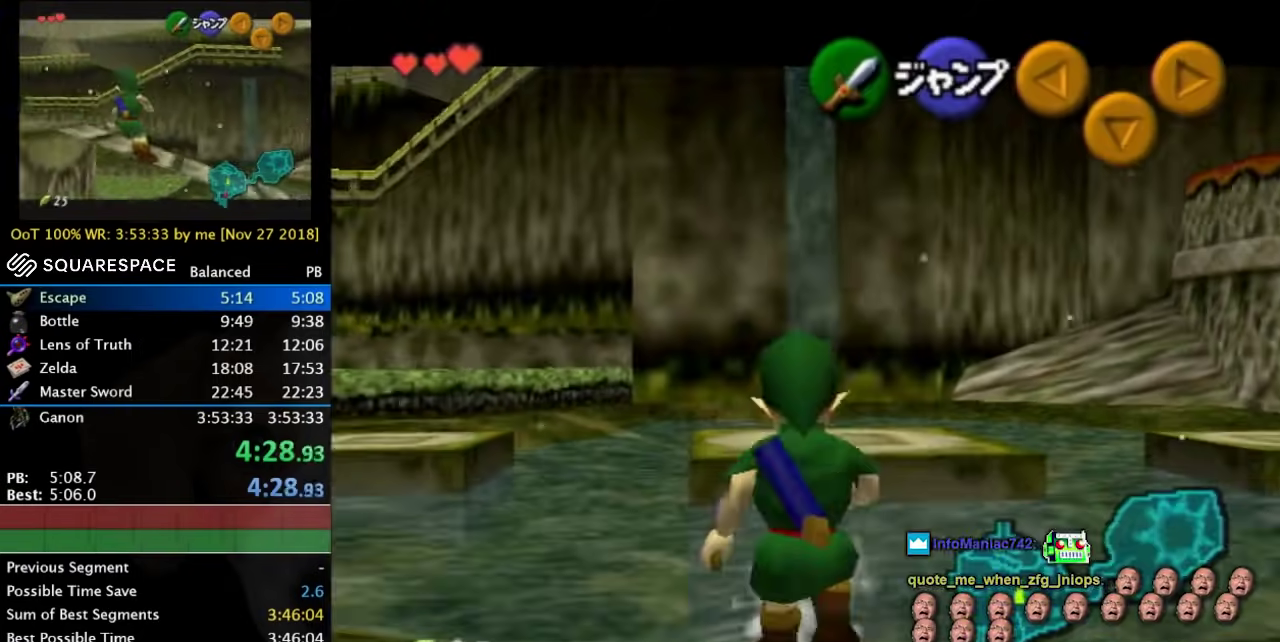
{"buttons": ["A"], "left_stick": "down", "right_stick": "center", "button_events": [[467, "A", "down"]]}
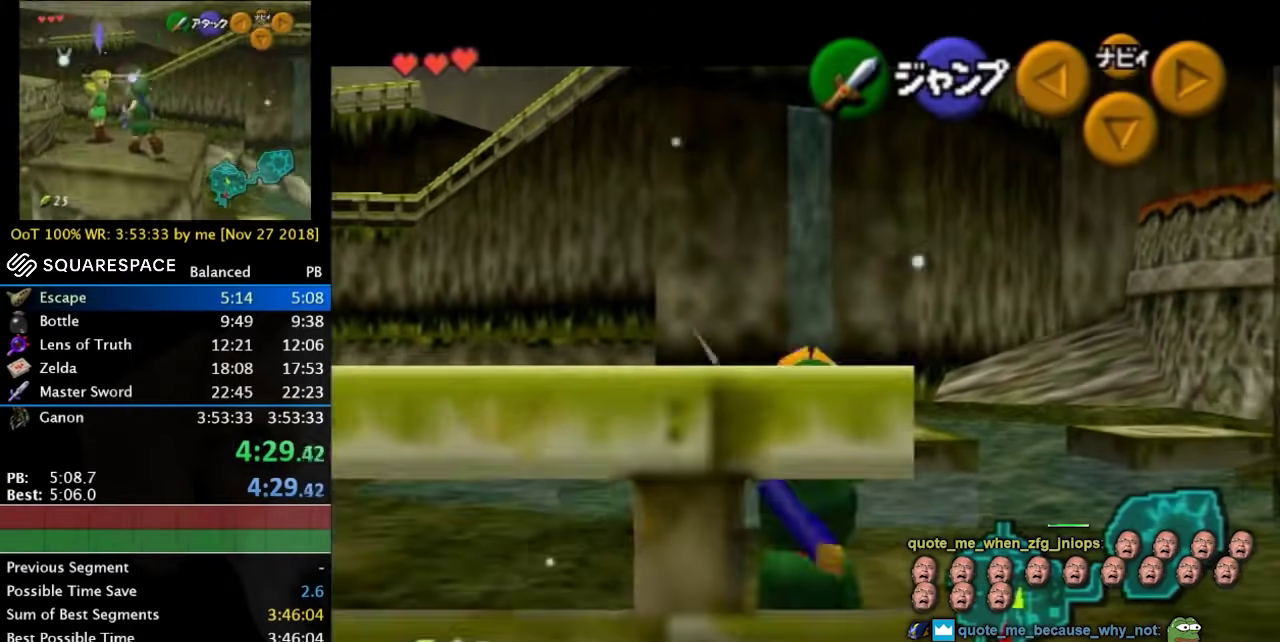
{"buttons": [], "left_stick": "up", "right_stick": "center", "button_events": [[67, "A", "up"]]}
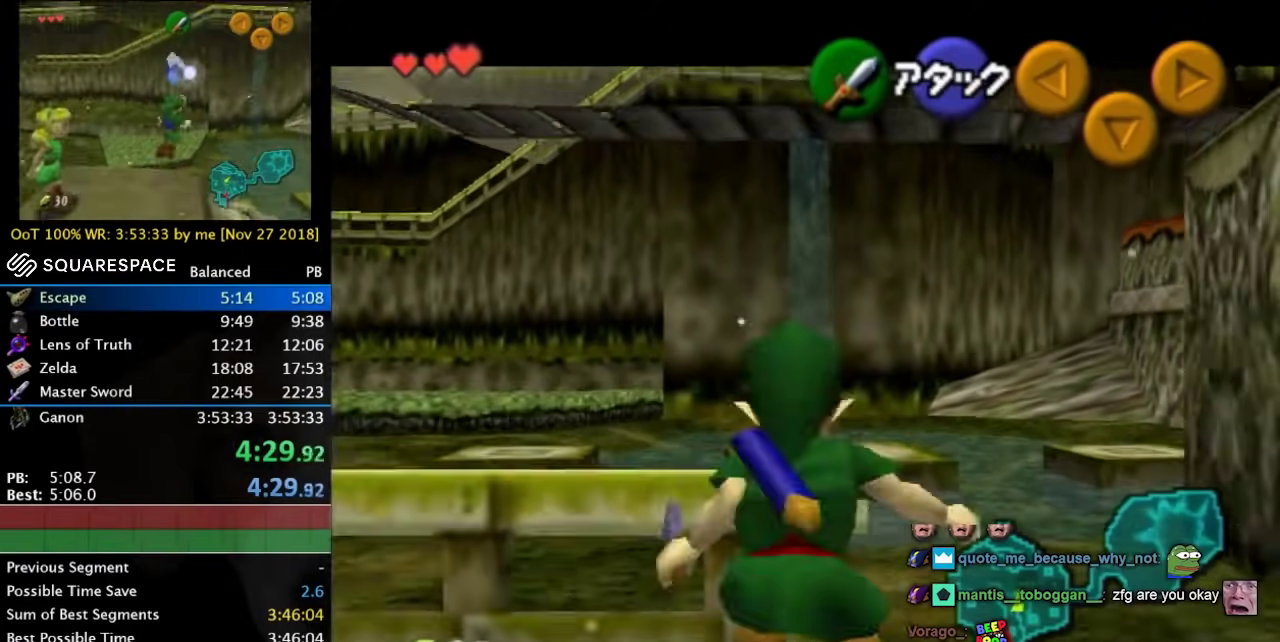
{"buttons": [], "left_stick": "up", "right_stick": "center", "button_events": []}
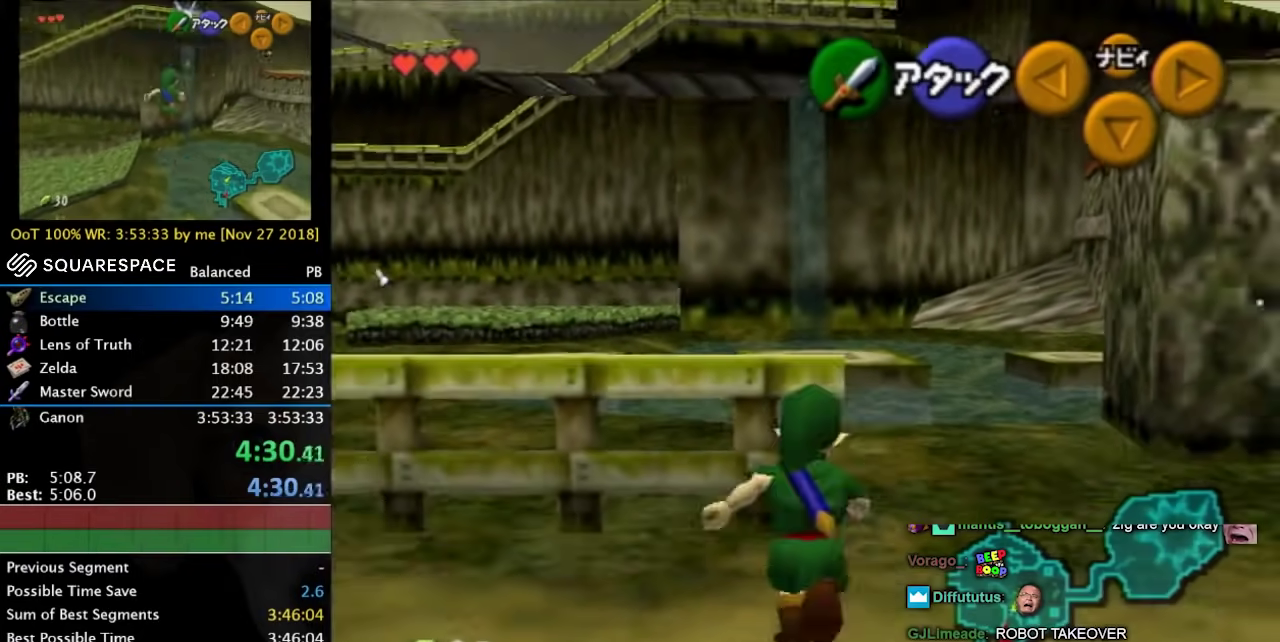
{"buttons": [], "left_stick": "up-left", "right_stick": "center", "button_events": [[233, "A", "down"], [400, "A", "up"]]}
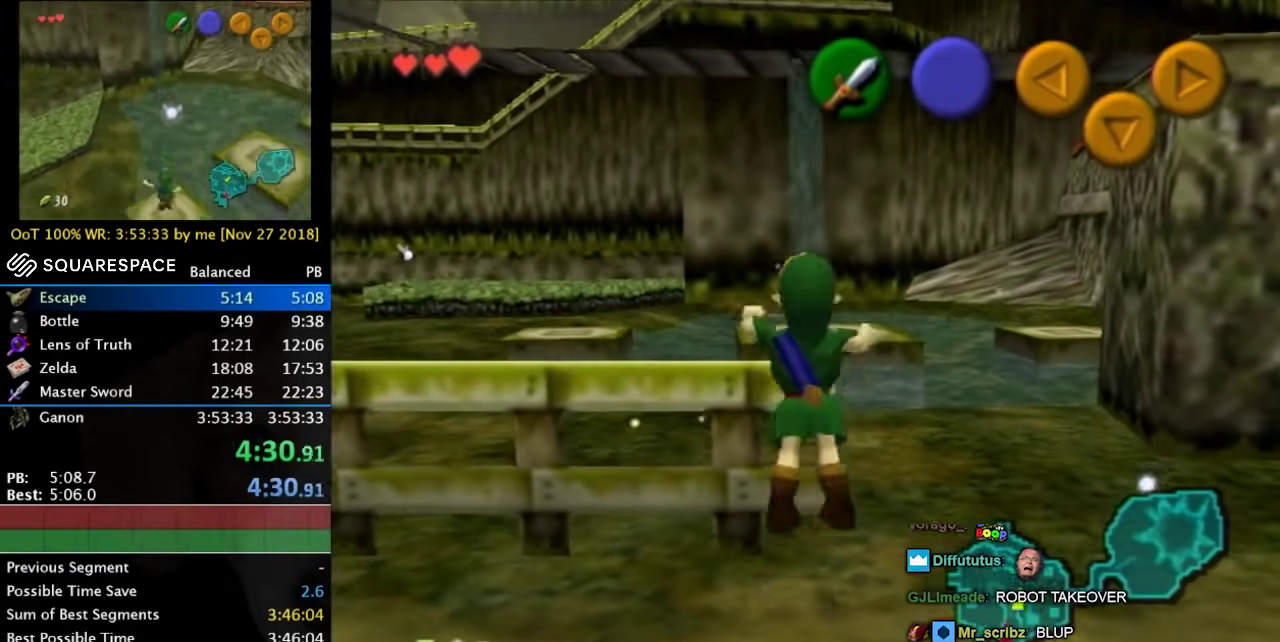
{"buttons": [], "left_stick": "up", "right_stick": "center", "button_events": []}
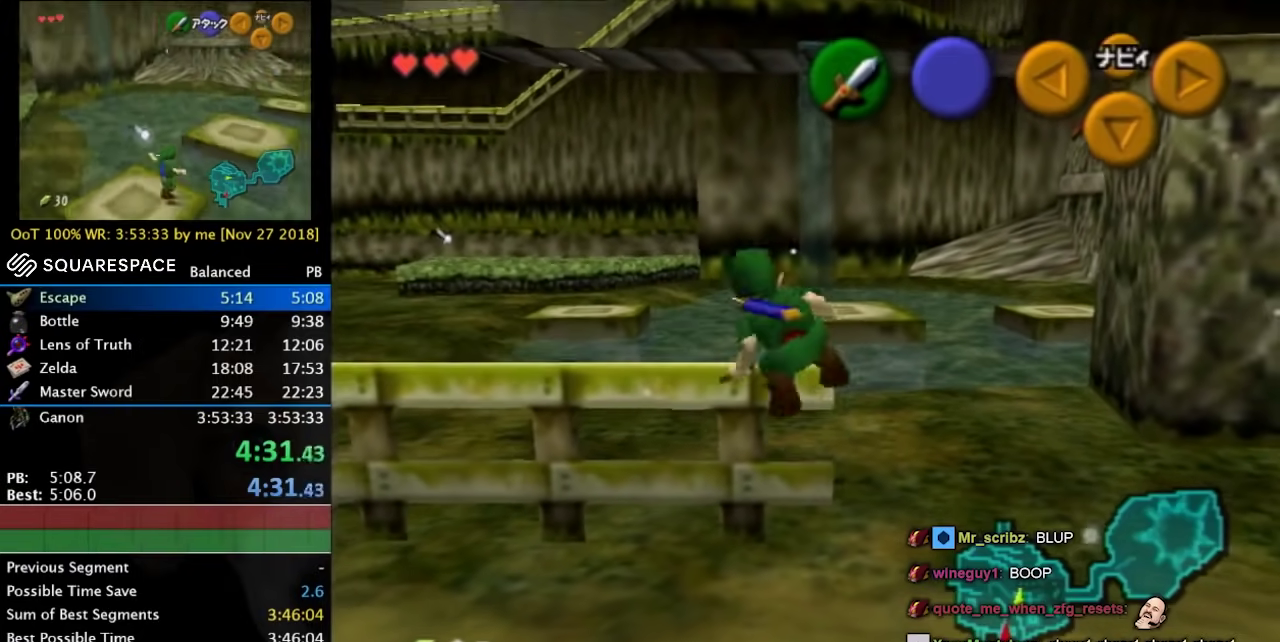
{"buttons": ["A"], "left_stick": "up", "right_stick": "center", "button_events": [[67, "A", "down"], [167, "A", "up"], [200, "A", "down"], [300, "A", "up"], [367, "A", "down"], [400, "A", "up"], [500, "A", "down"]]}
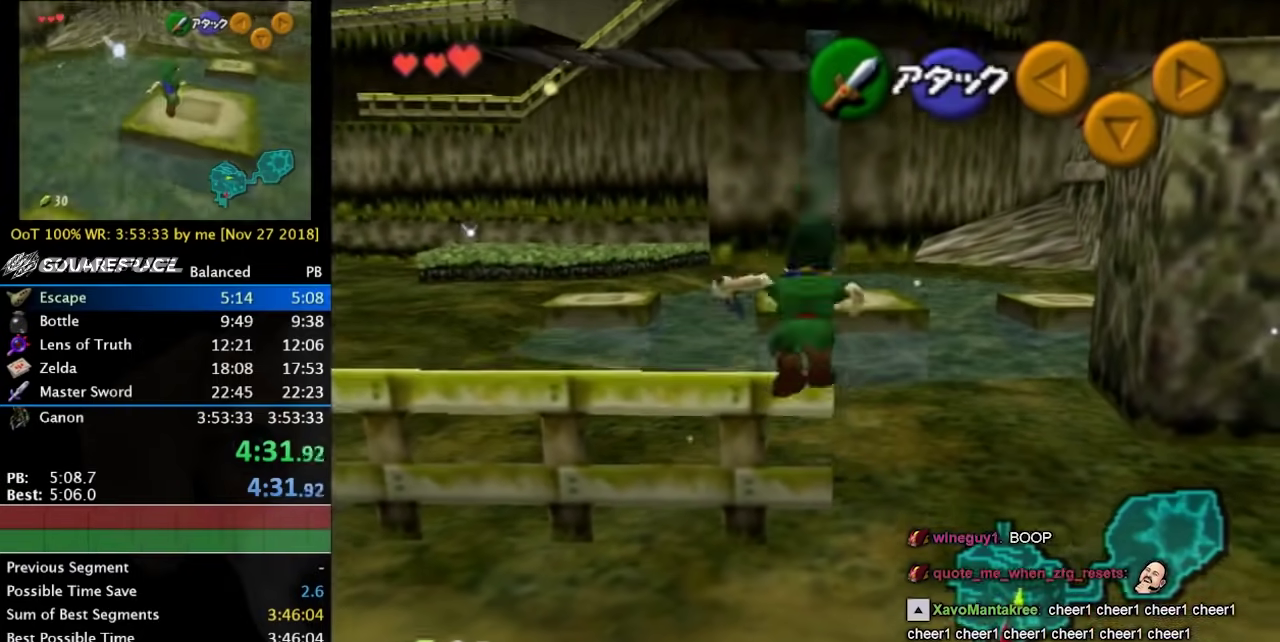
{"buttons": [], "left_stick": "up-left", "right_stick": "center"}
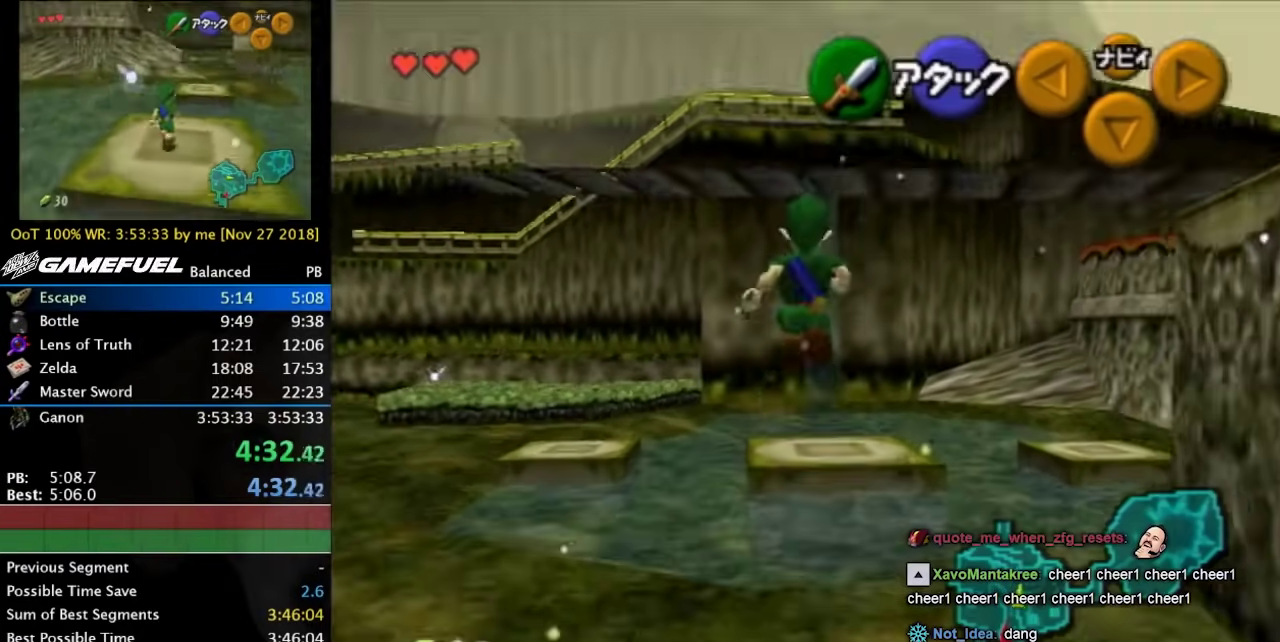
{"buttons": [], "left_stick": "up-left", "right_stick": "center", "button_events": [[100, "B", "down"], [167, "B", "up"]]}
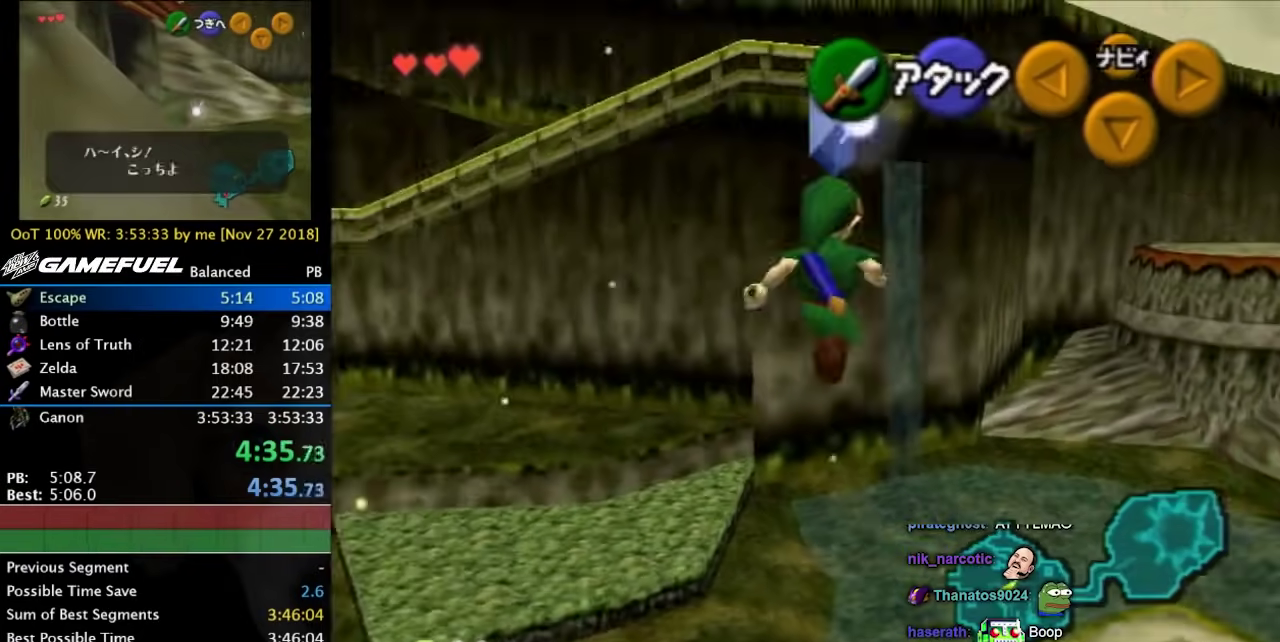
{"buttons": [], "left_stick": "left", "right_stick": "center", "button_events": []}